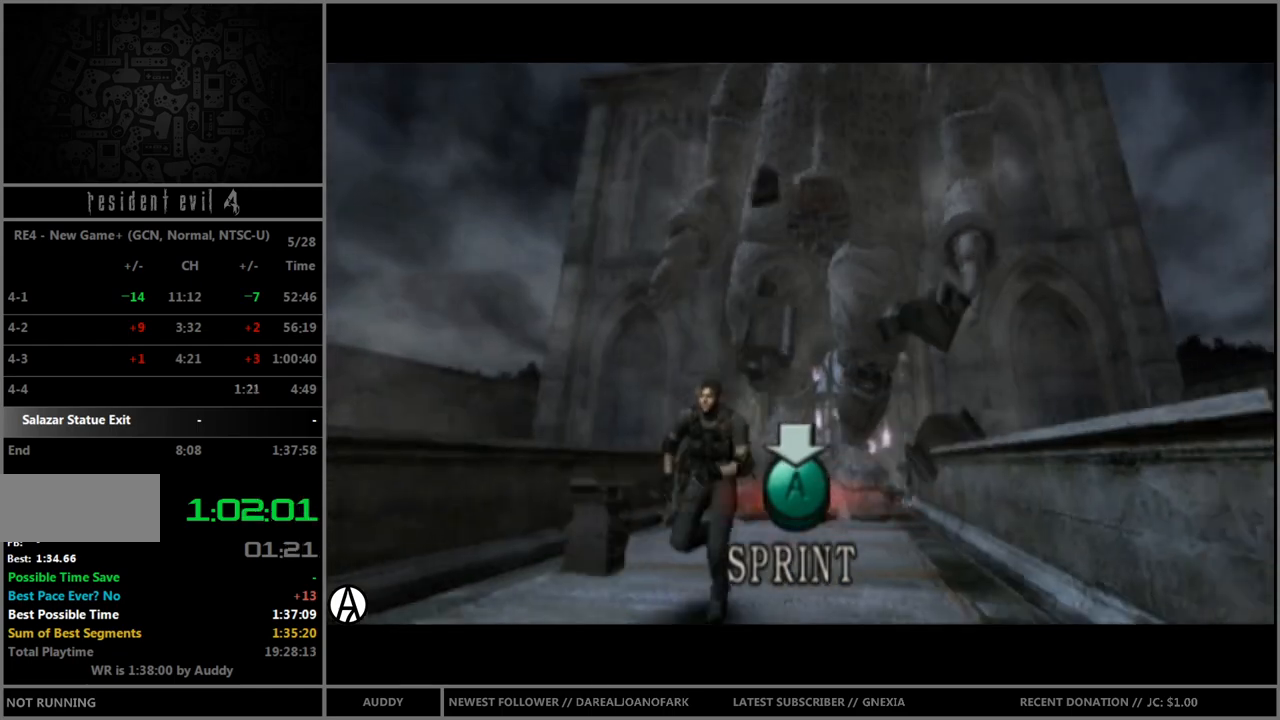
Gameplay with a controller (Nintendo layout); each line is a JSON object with the inputs held at the frame after it. "events" lists button and stick changes between this image and that frame as [ms after this image, input, new state], when the widget could be followed in between. Not read: L3 R3.
{"buttons": ["A"], "left_stick": "center", "right_stick": "center", "events": [[33, "A", "up"], [134, "A", "down"], [200, "A", "up"], [234, "A", "down"], [300, "A", "up"], [367, "A", "down"], [434, "A", "up"], [501, "A", "down"]]}
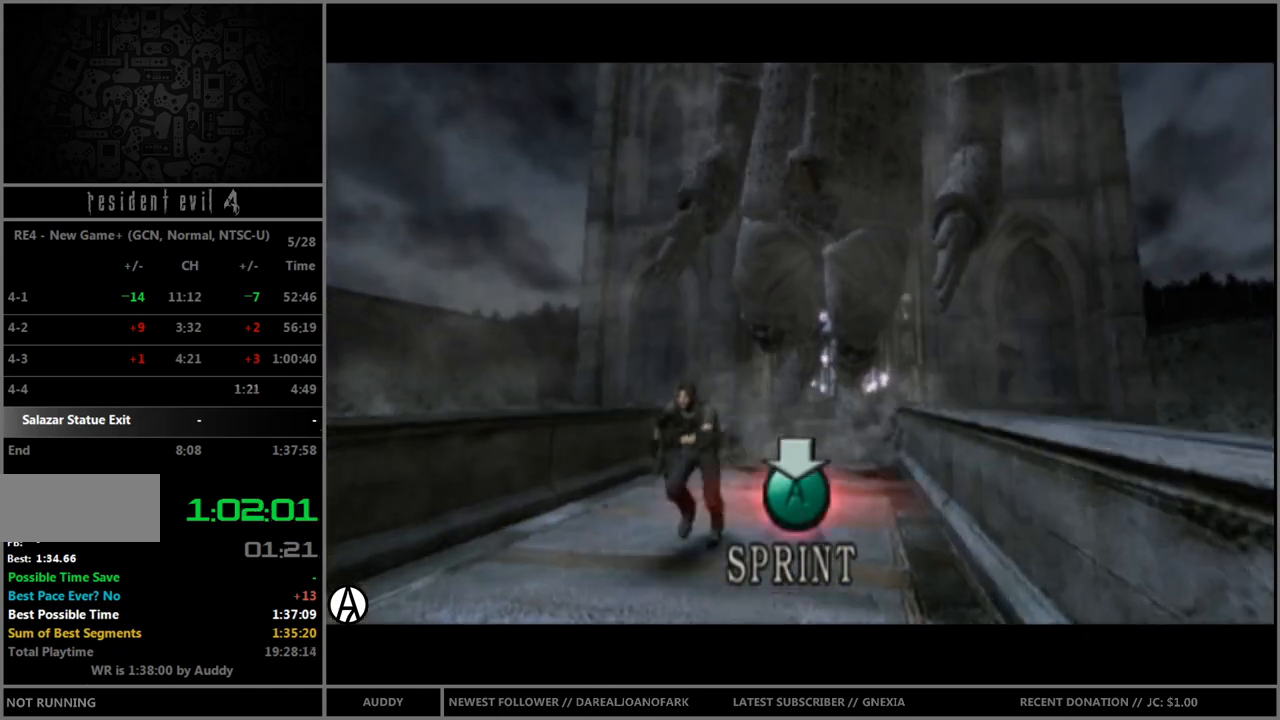
{"buttons": ["R1"], "left_stick": "center", "right_stick": "center", "events": [[66, "A", "up"], [133, "A", "down"], [166, "A", "up"], [200, "L1", "down"], [200, "R1", "down"], [267, "R1", "up"], [333, "L1", "up"], [333, "R1", "down"], [367, "L1", "down"], [400, "R1", "up"], [467, "L1", "up"], [467, "R1", "down"]]}
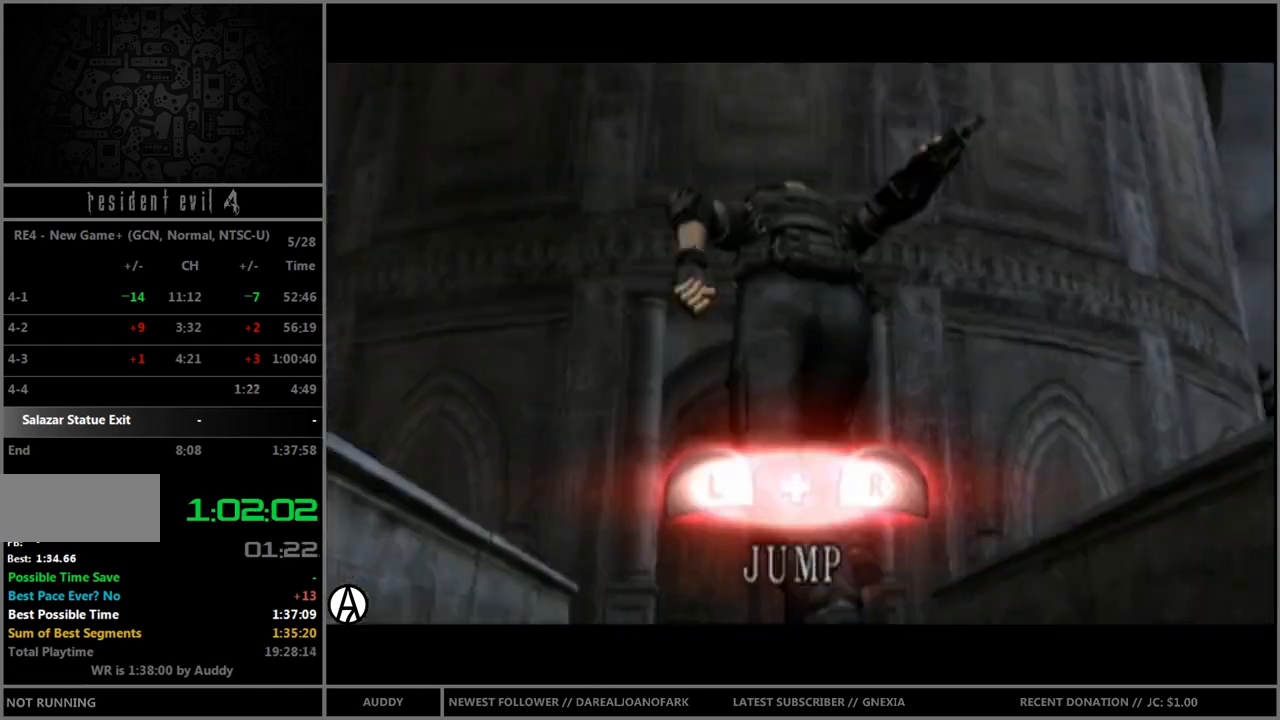
{"buttons": [], "left_stick": "center", "right_stick": "center", "events": [[33, "L1", "down"], [67, "R1", "up"], [134, "L1", "up"]]}
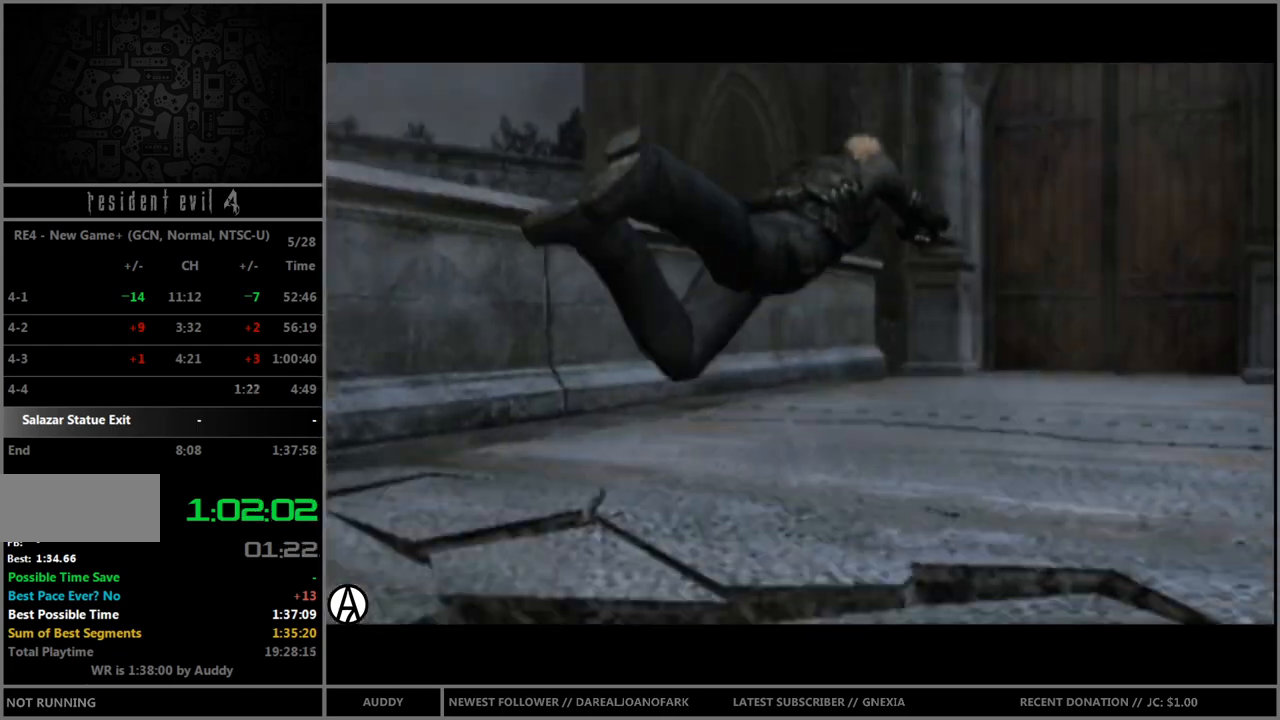
{"buttons": [], "left_stick": "center", "right_stick": "center", "events": [[166, "A", "down"], [200, "A", "up"], [267, "A", "down"], [333, "A", "up"], [400, "A", "down"], [467, "A", "up"]]}
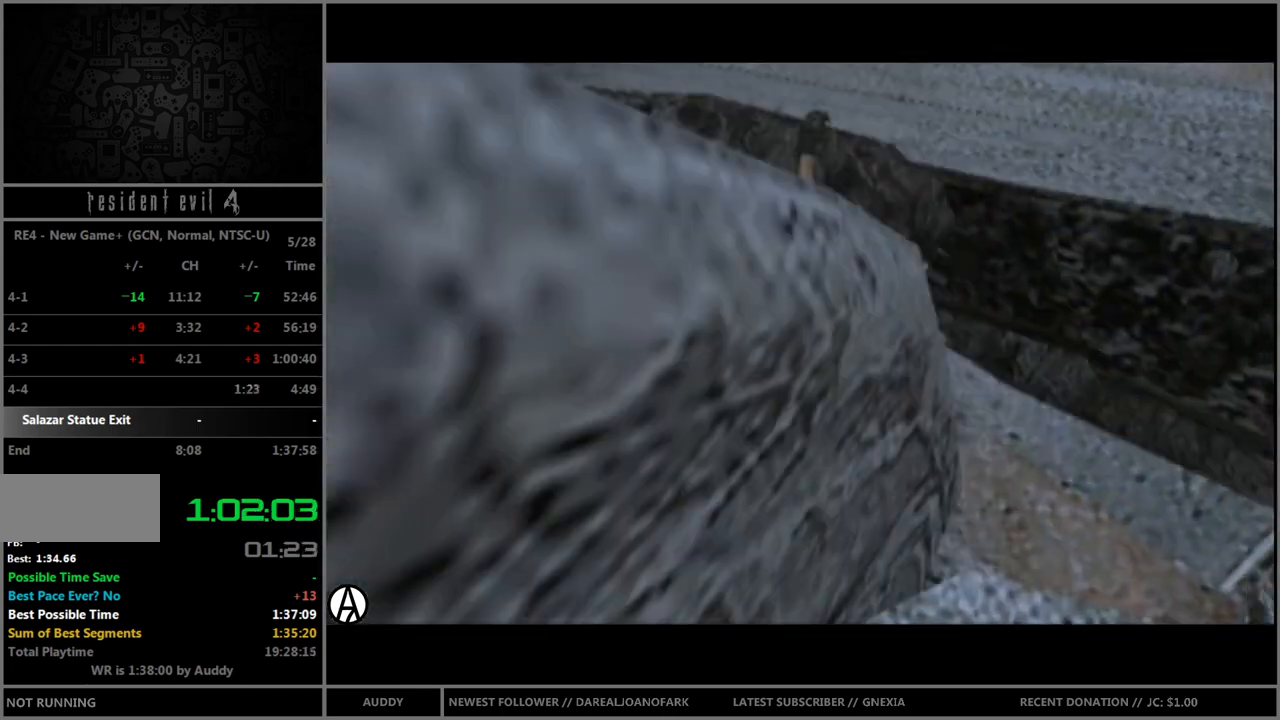
{"buttons": [], "left_stick": "center", "right_stick": "center", "events": [[33, "A", "down"], [100, "A", "up"], [167, "A", "down"], [200, "A", "up"], [267, "A", "down"], [334, "A", "up"], [400, "A", "down"], [467, "A", "up"]]}
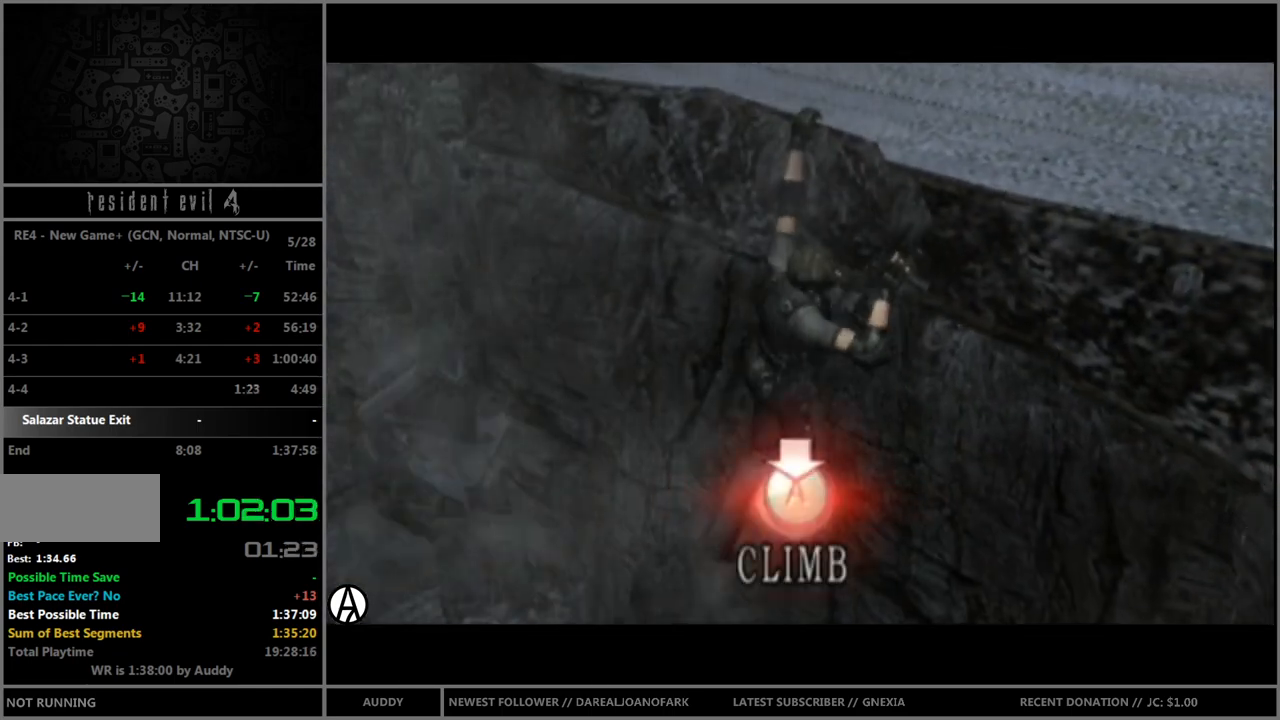
{"buttons": [], "left_stick": "center", "right_stick": "center", "events": [[66, "A", "down"], [100, "A", "up"], [300, "A", "down"], [367, "A", "up"], [433, "A", "down"], [467, "A", "up"]]}
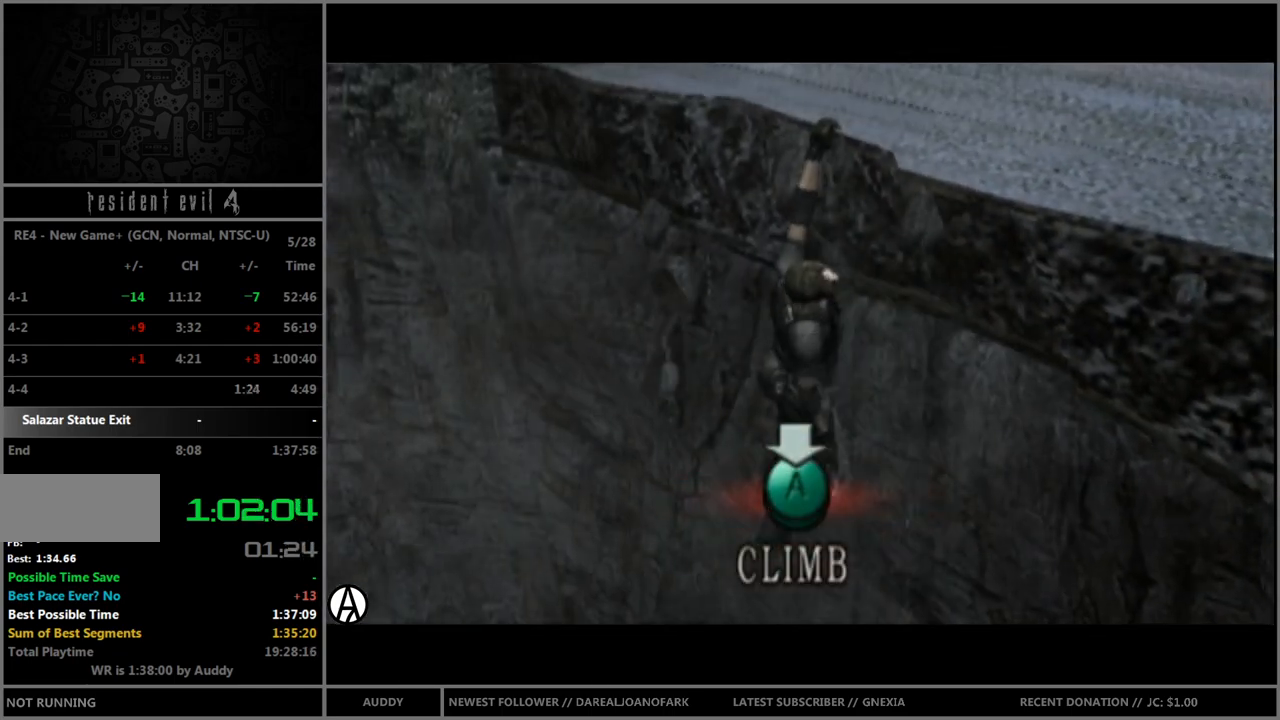
{"buttons": [], "left_stick": "center", "right_stick": "center", "events": [[67, "A", "down"], [134, "A", "up"], [167, "A", "down"], [234, "A", "up"], [334, "A", "down"], [367, "A", "up"], [434, "A", "down"], [501, "A", "up"]]}
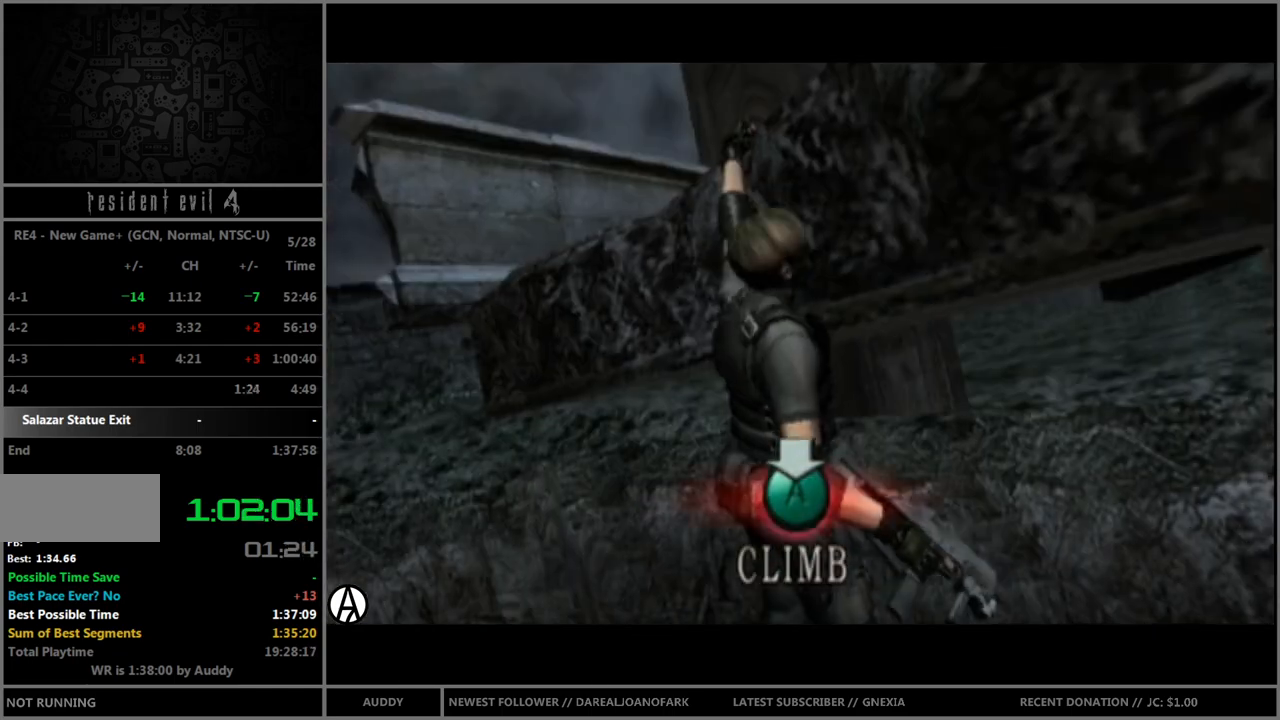
{"buttons": [], "left_stick": "center", "right_stick": "center", "events": [[100, "A", "down"], [133, "A", "up"], [166, "A", "down"], [233, "A", "up"], [300, "A", "down"], [367, "A", "up"], [433, "A", "down"], [500, "A", "up"]]}
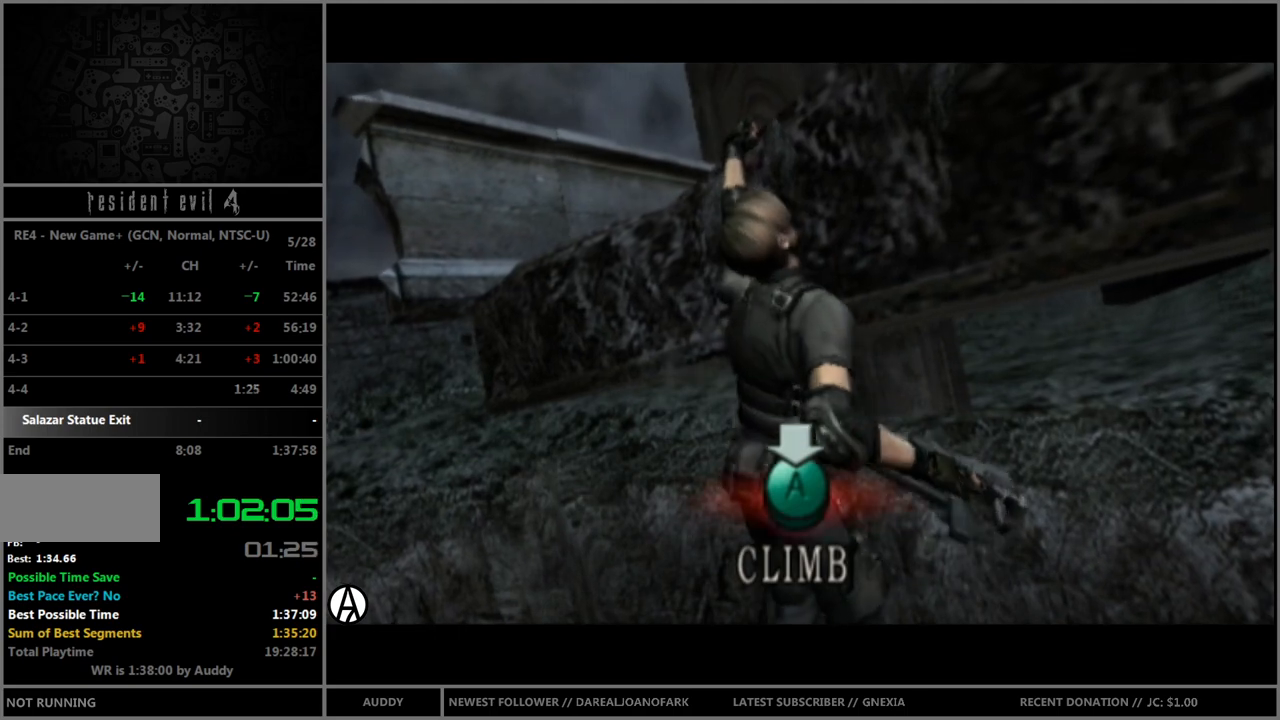
{"buttons": ["A"], "left_stick": "center", "right_stick": "center", "events": [[100, "A", "down"], [134, "A", "up"], [200, "A", "down"], [267, "A", "up"], [334, "A", "down"], [400, "A", "up"], [467, "A", "down"]]}
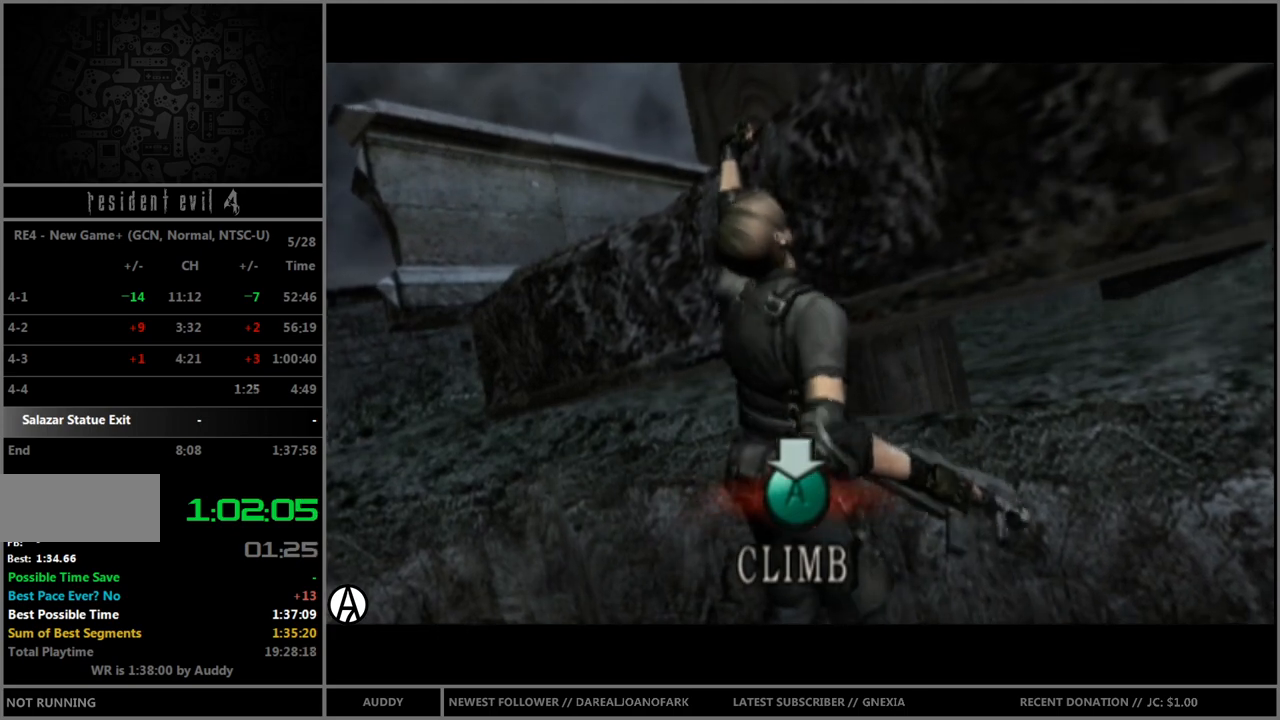
{"buttons": ["A"], "left_stick": "center", "right_stick": "center", "events": [[33, "A", "up"], [133, "A", "down"], [166, "A", "up"], [200, "A", "down"], [300, "A", "up"], [367, "A", "down"], [433, "A", "up"], [500, "A", "down"]]}
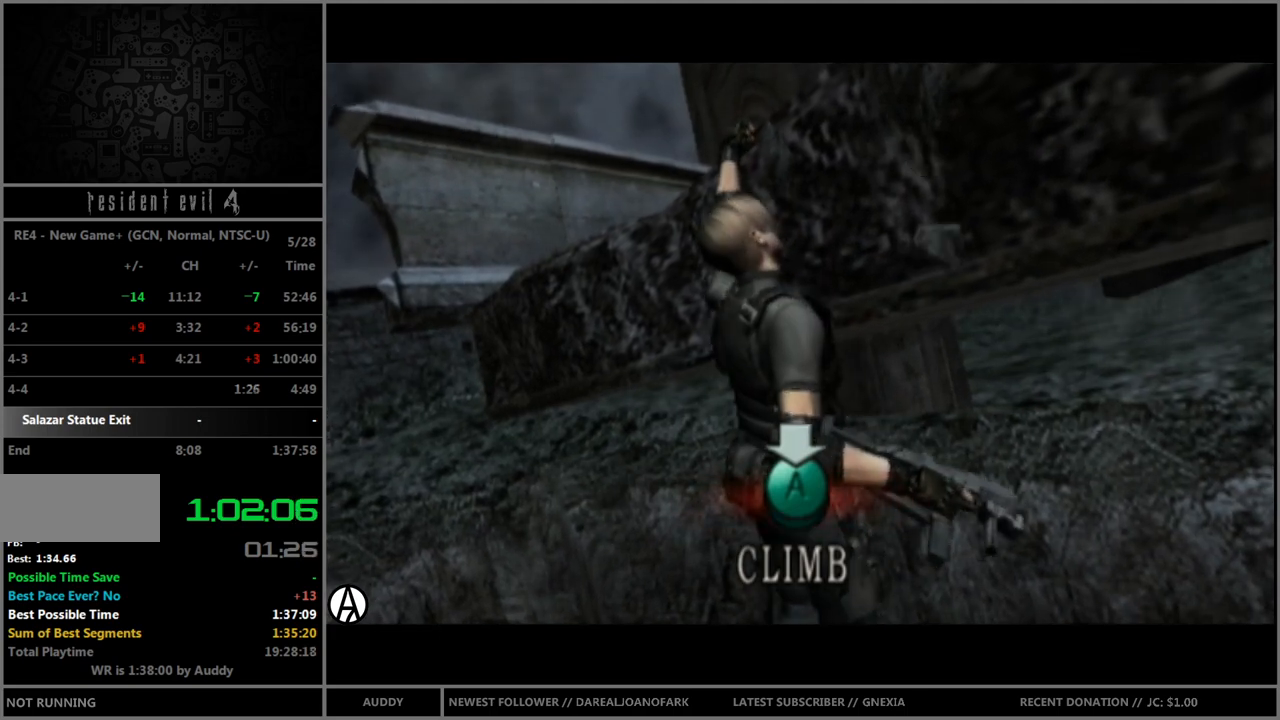
{"buttons": [], "left_stick": "center", "right_stick": "center", "events": [[67, "A", "up"], [134, "A", "down"], [167, "A", "up"], [267, "A", "down"], [300, "A", "up"], [367, "A", "down"], [434, "A", "up"]]}
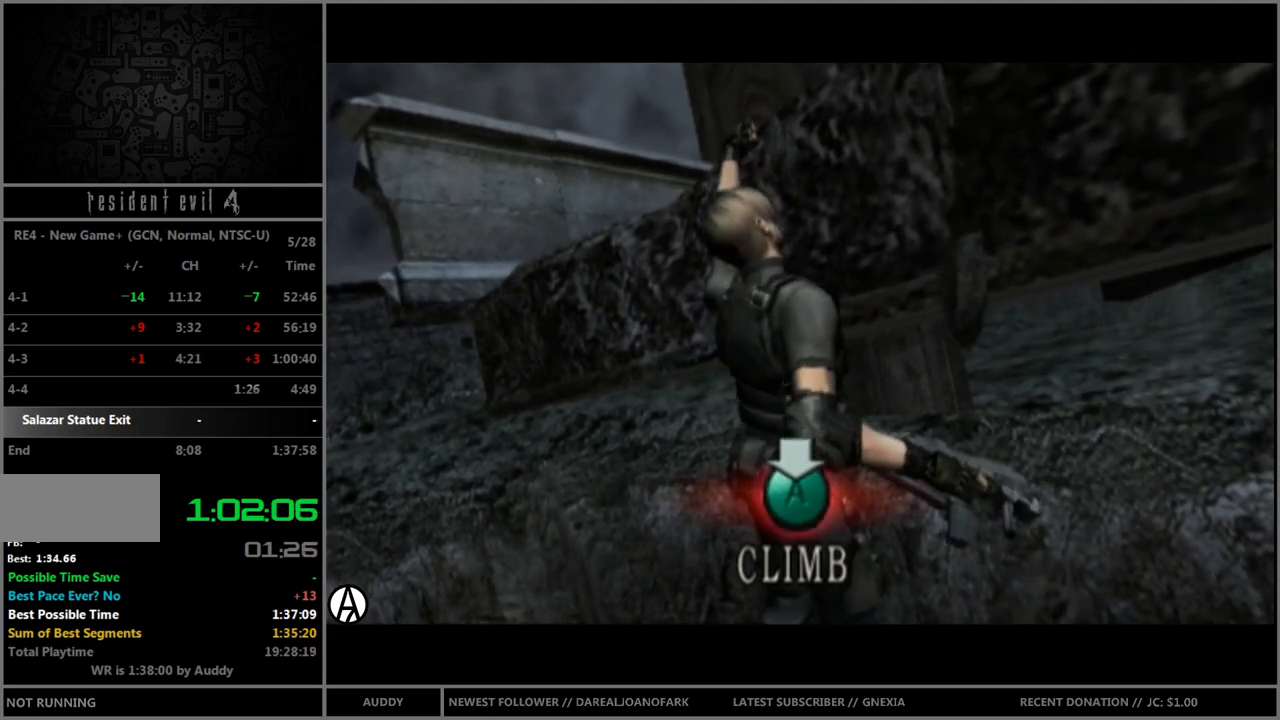
{"buttons": [], "left_stick": "center", "right_stick": "center", "events": [[33, "A", "down"], [66, "A", "up"], [133, "A", "down"], [166, "A", "up"], [267, "A", "down"], [300, "A", "up"], [367, "A", "down"], [433, "A", "up"]]}
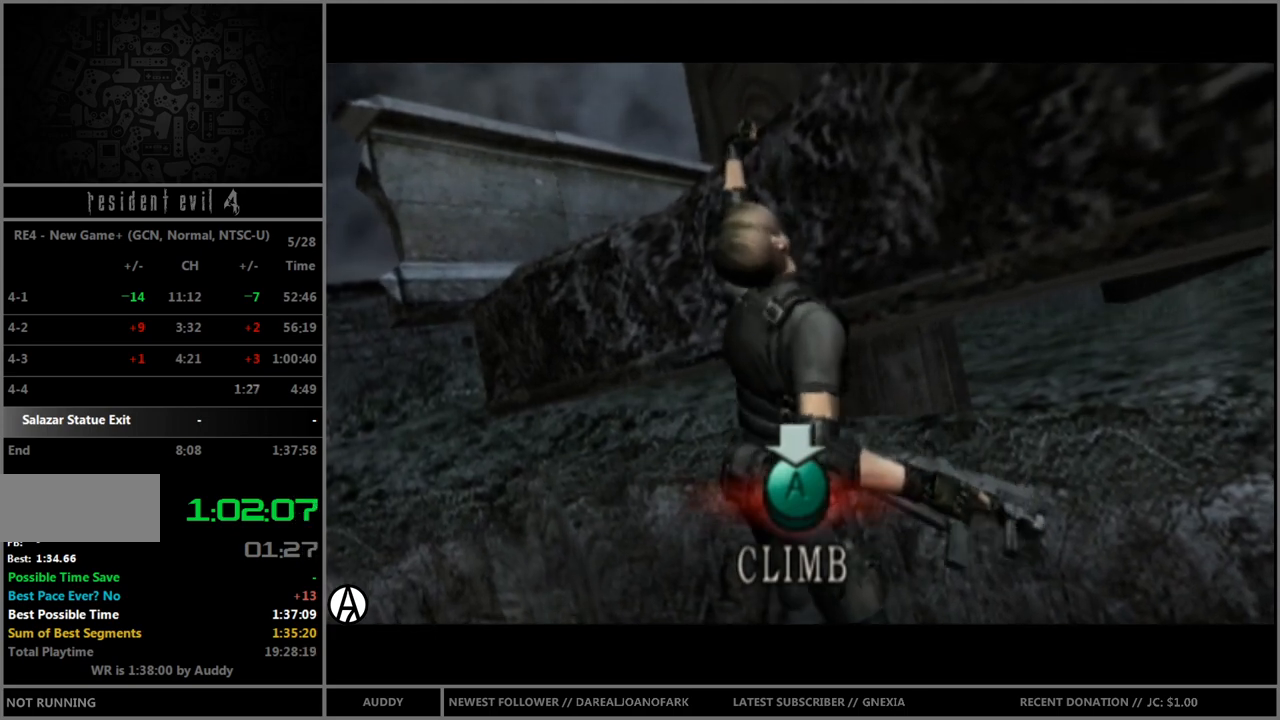
{"buttons": [], "left_stick": "center", "right_stick": "center", "events": [[33, "A", "down"], [100, "A", "up"], [134, "A", "down"], [200, "A", "up"], [267, "A", "down"], [300, "A", "up"], [367, "A", "down"], [467, "A", "up"]]}
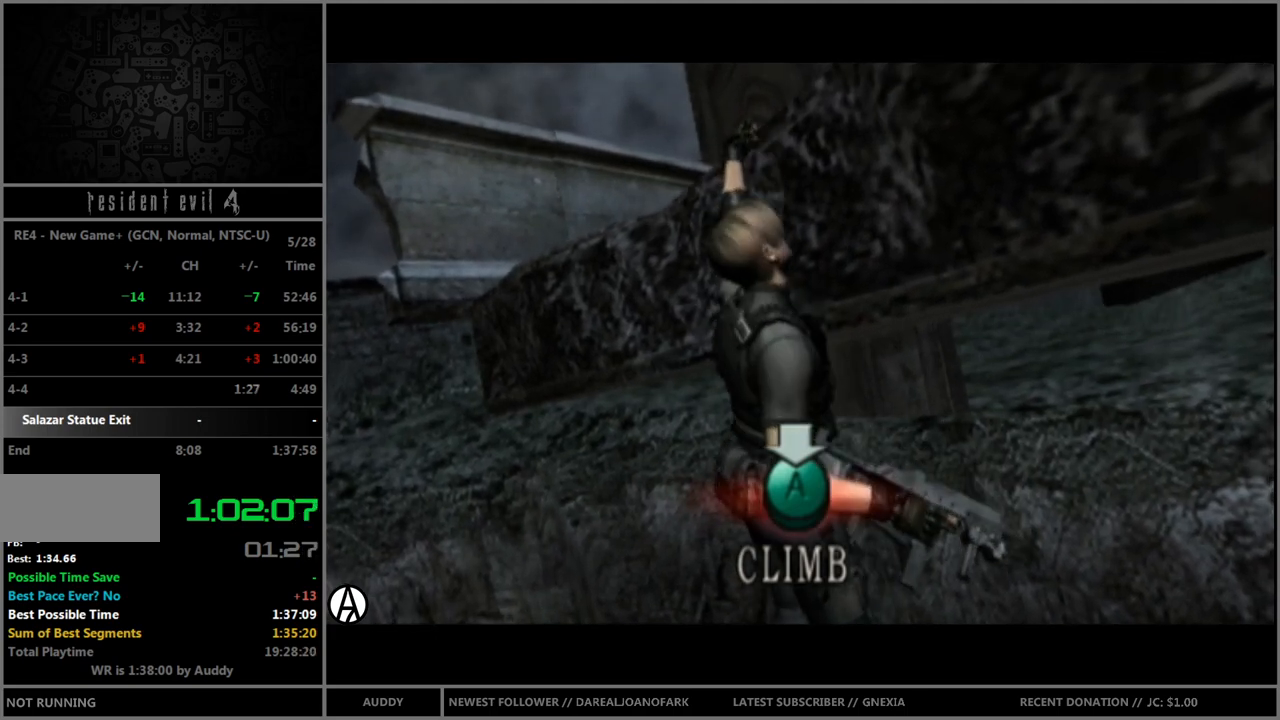
{"buttons": [], "left_stick": "center", "right_stick": "center", "events": [[33, "A", "down"], [66, "A", "up"], [133, "A", "down"], [200, "A", "up"], [266, "A", "down"], [333, "A", "up"]]}
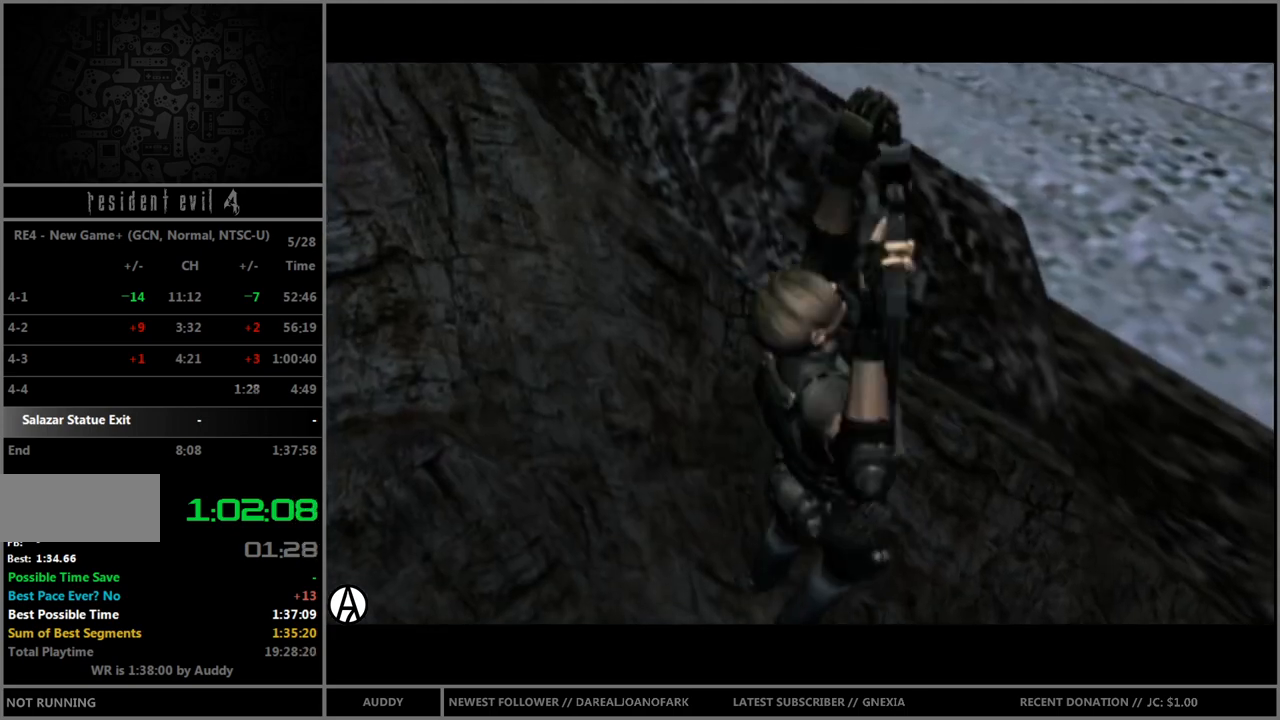
{"buttons": [], "left_stick": "center", "right_stick": "center", "events": []}
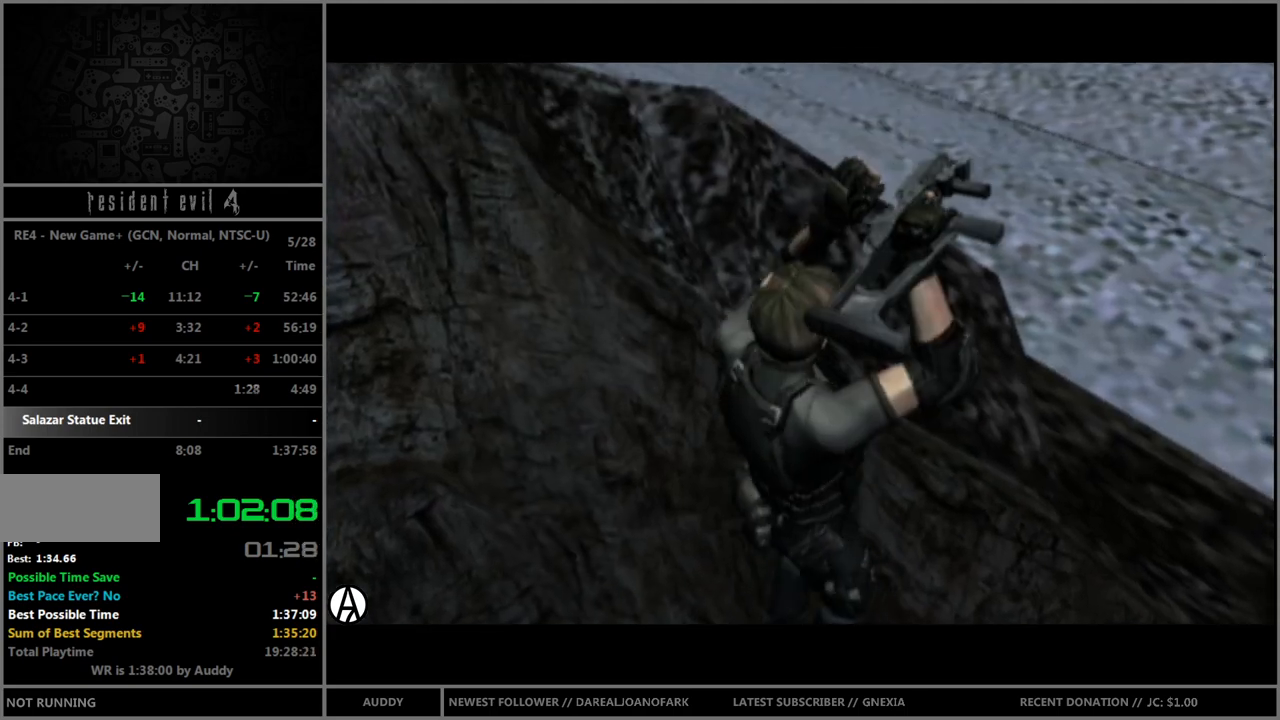
{"buttons": [], "left_stick": "center", "right_stick": "center", "events": []}
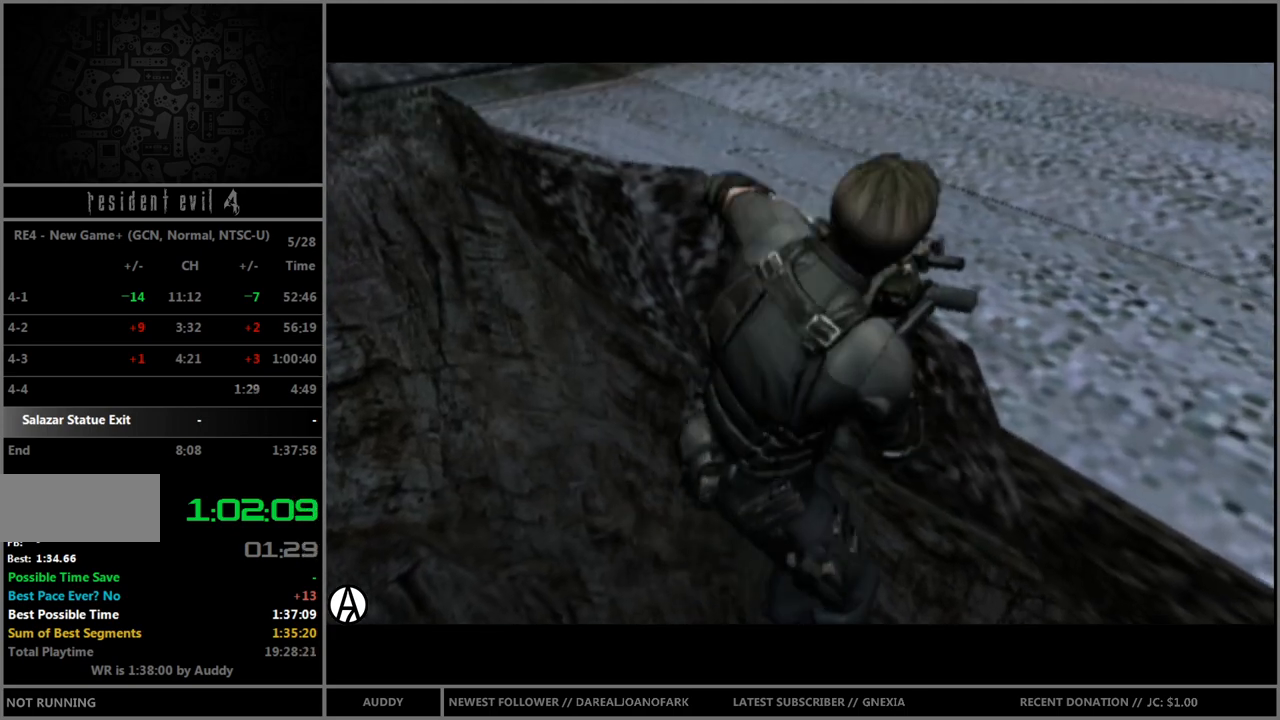
{"buttons": [], "left_stick": "center", "right_stick": "center", "events": []}
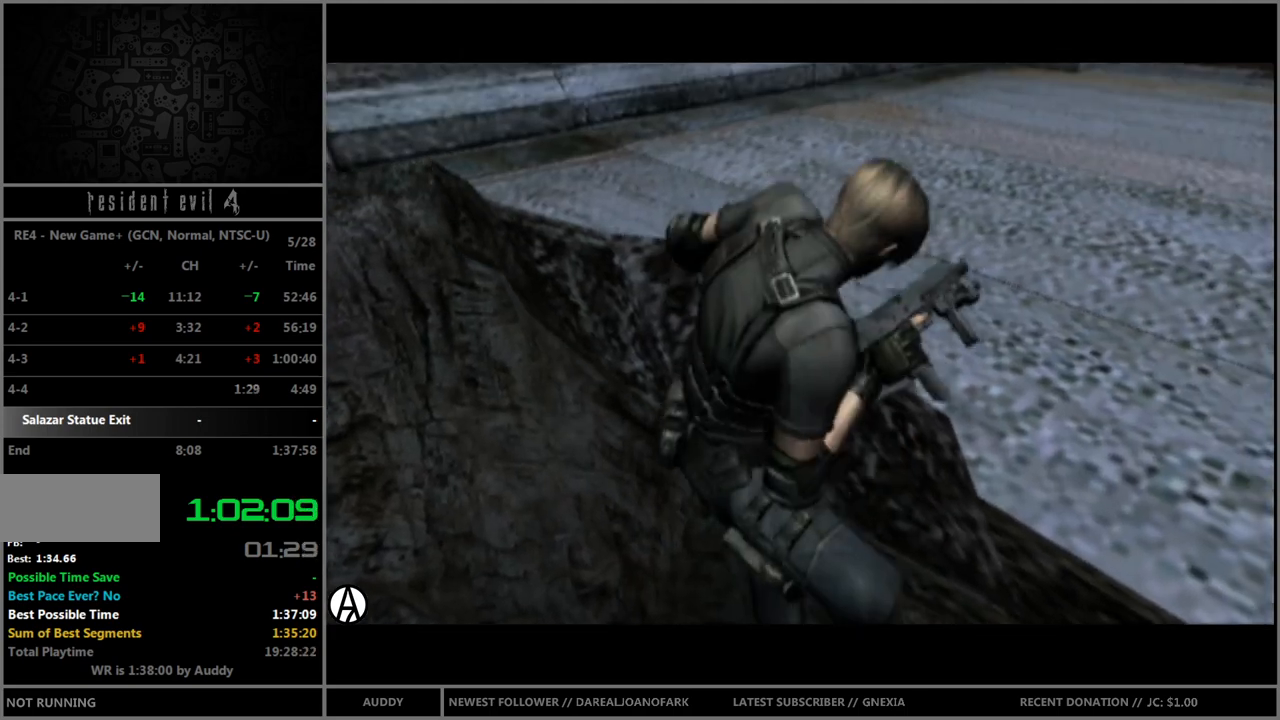
{"buttons": [], "left_stick": "center", "right_stick": "center", "events": []}
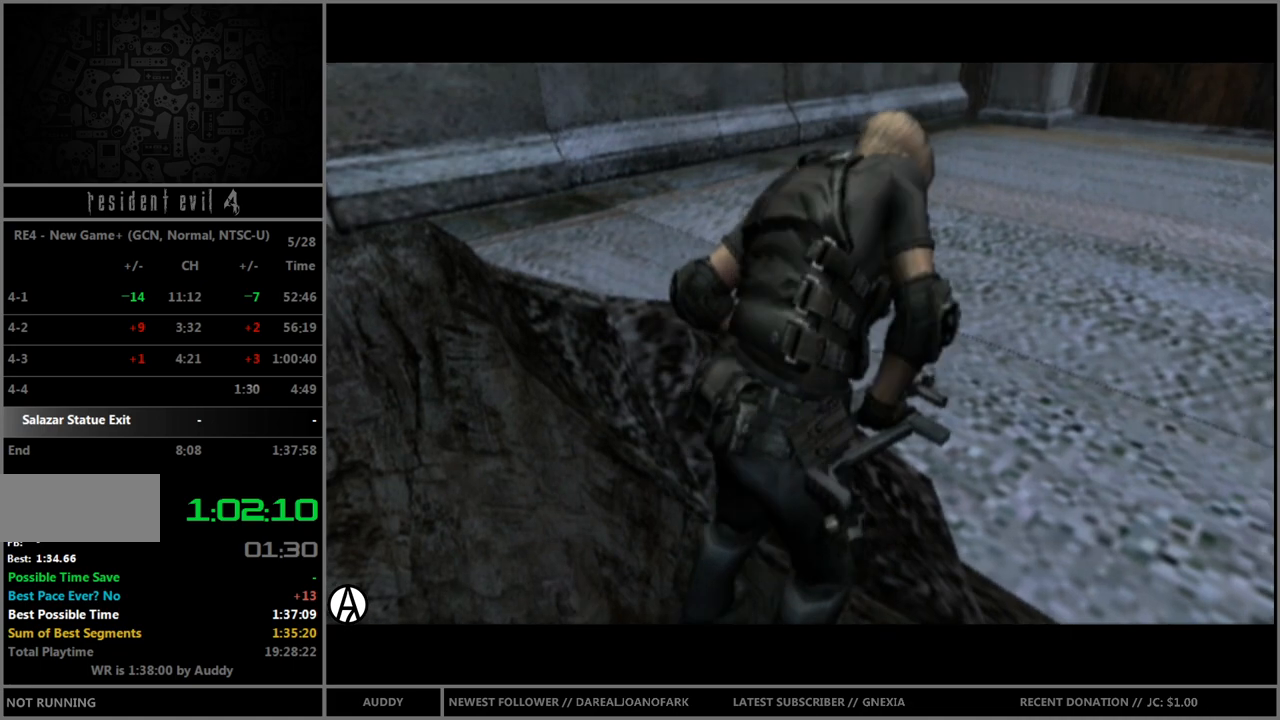
{"buttons": ["B"], "left_stick": "up", "right_stick": "center", "events": [[367, "left_stick", "up"], [434, "B", "down"]]}
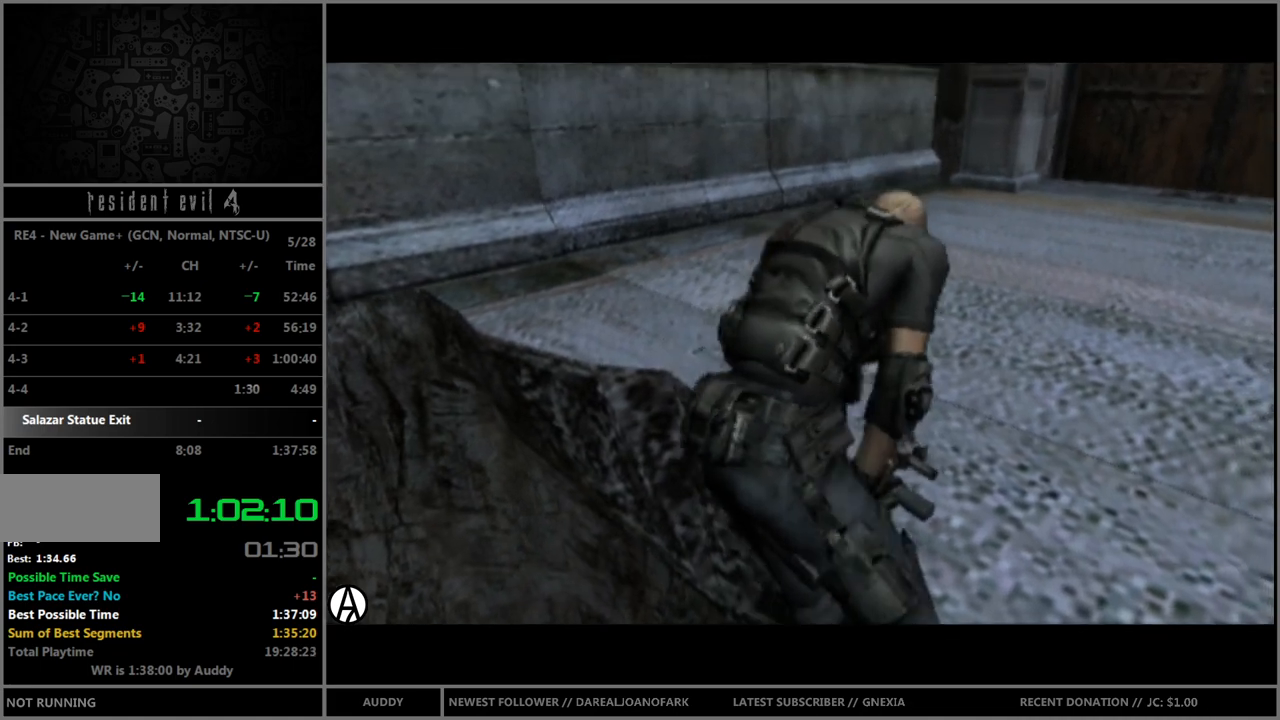
{"buttons": ["B"], "left_stick": "up", "right_stick": "center", "events": []}
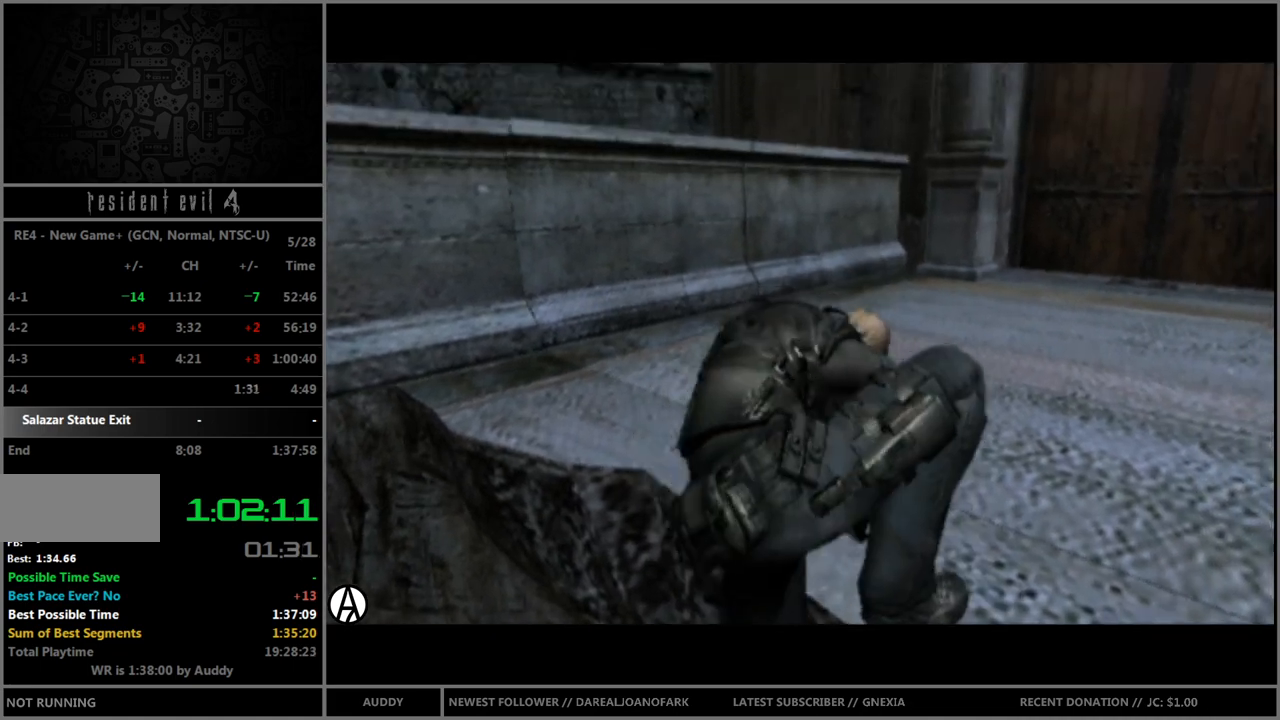
{"buttons": ["B"], "left_stick": "up", "right_stick": "center", "events": []}
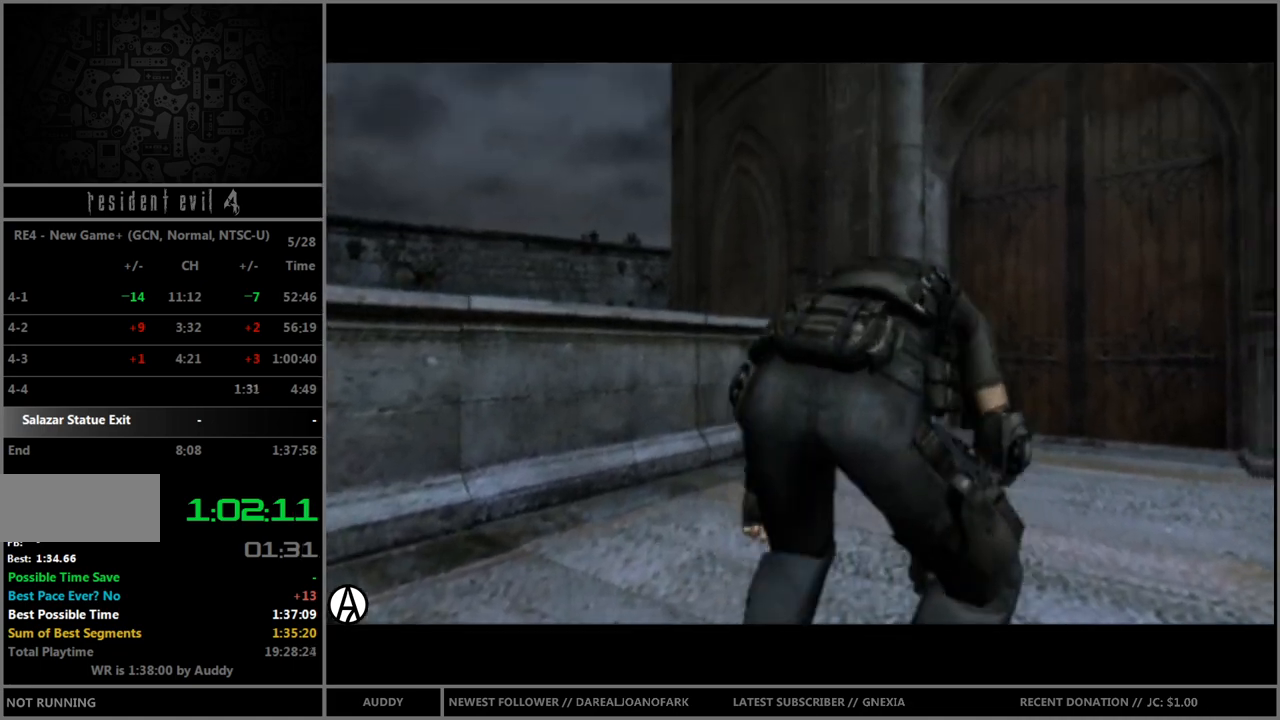
{"buttons": ["B"], "left_stick": "up", "right_stick": "center", "events": []}
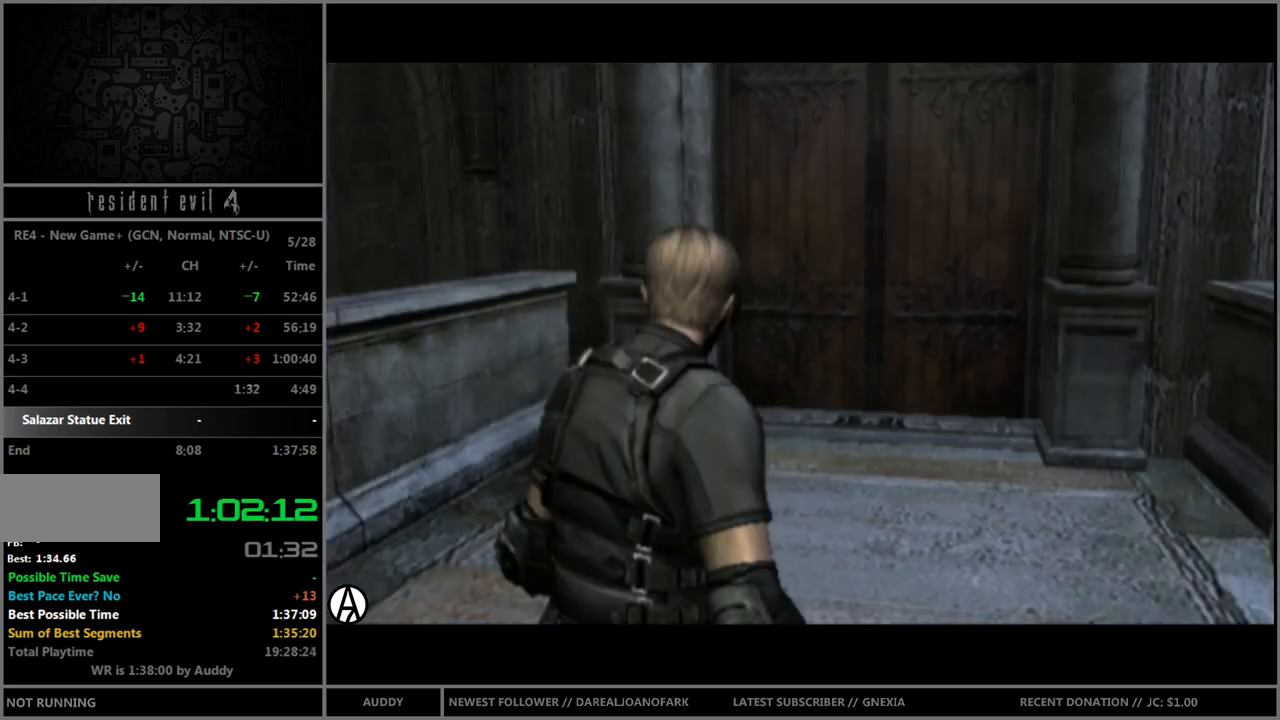
{"buttons": [], "left_stick": "center", "right_stick": "center", "events": [[334, "Y", "down"], [400, "Y", "up"], [434, "B", "up"], [434, "left_stick", "center"]]}
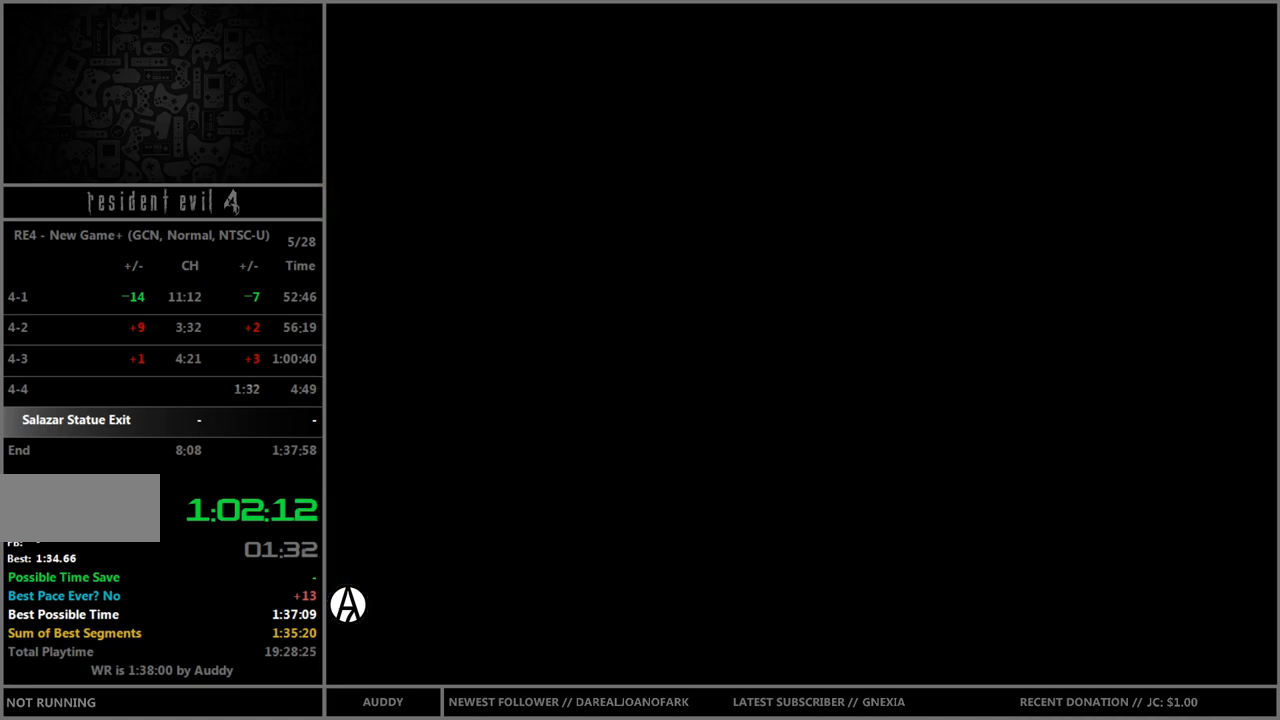
{"buttons": ["A"], "left_stick": "center", "right_stick": "center", "events": [[433, "A", "down"], [467, "A", "up"], [500, "A", "down"]]}
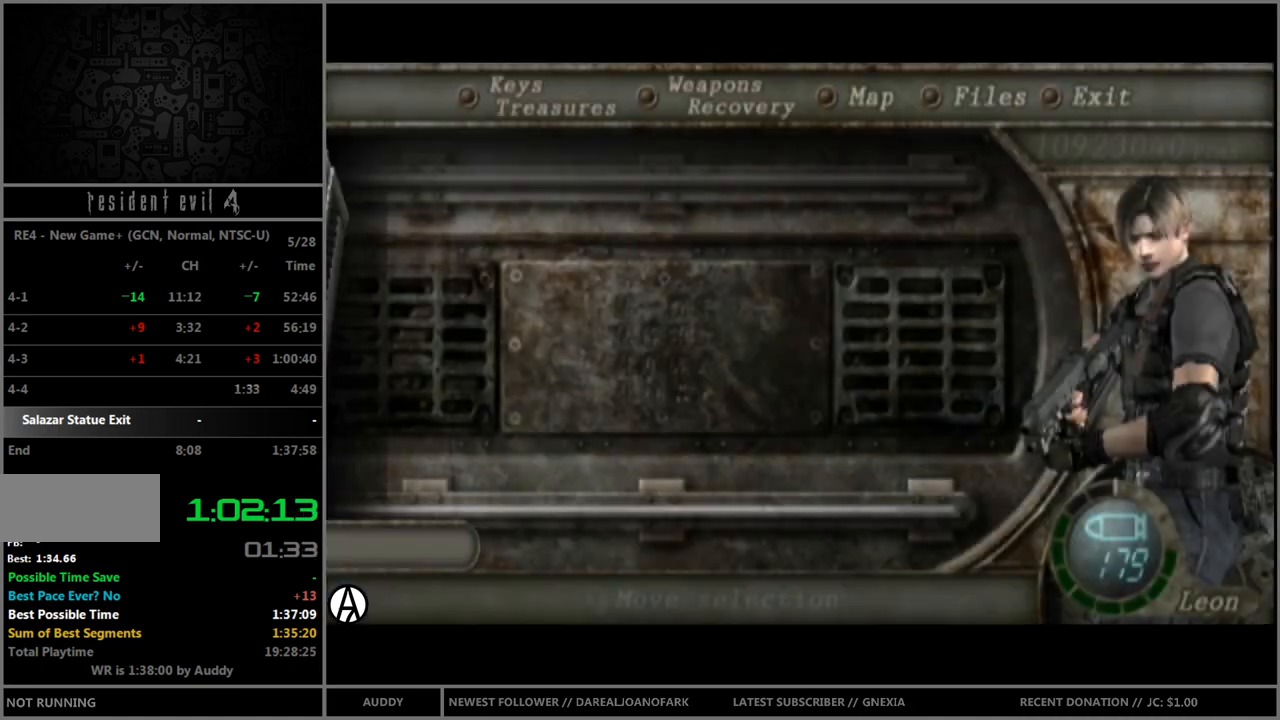
{"buttons": ["B"], "left_stick": "up", "right_stick": "center", "events": [[67, "A", "up"], [167, "Y", "down"], [234, "Y", "up"], [367, "left_stick", "up"], [501, "B", "down"]]}
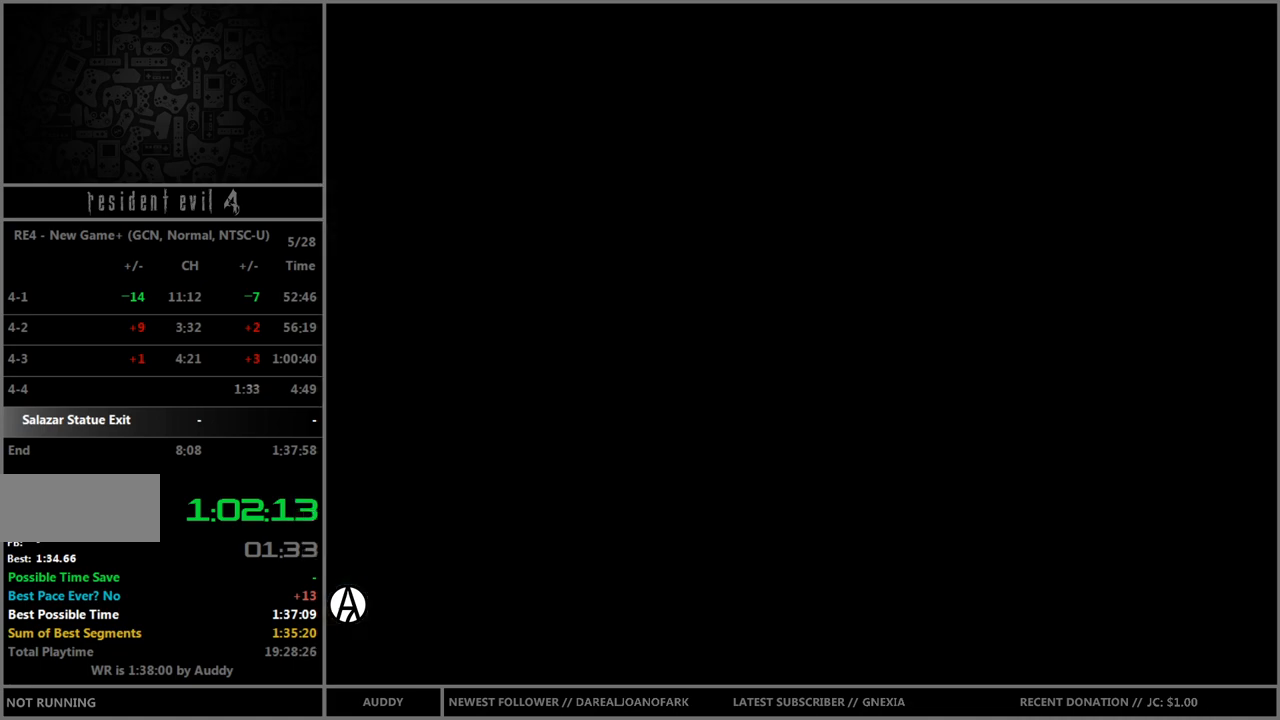
{"buttons": ["B"], "left_stick": "up", "right_stick": "center", "events": []}
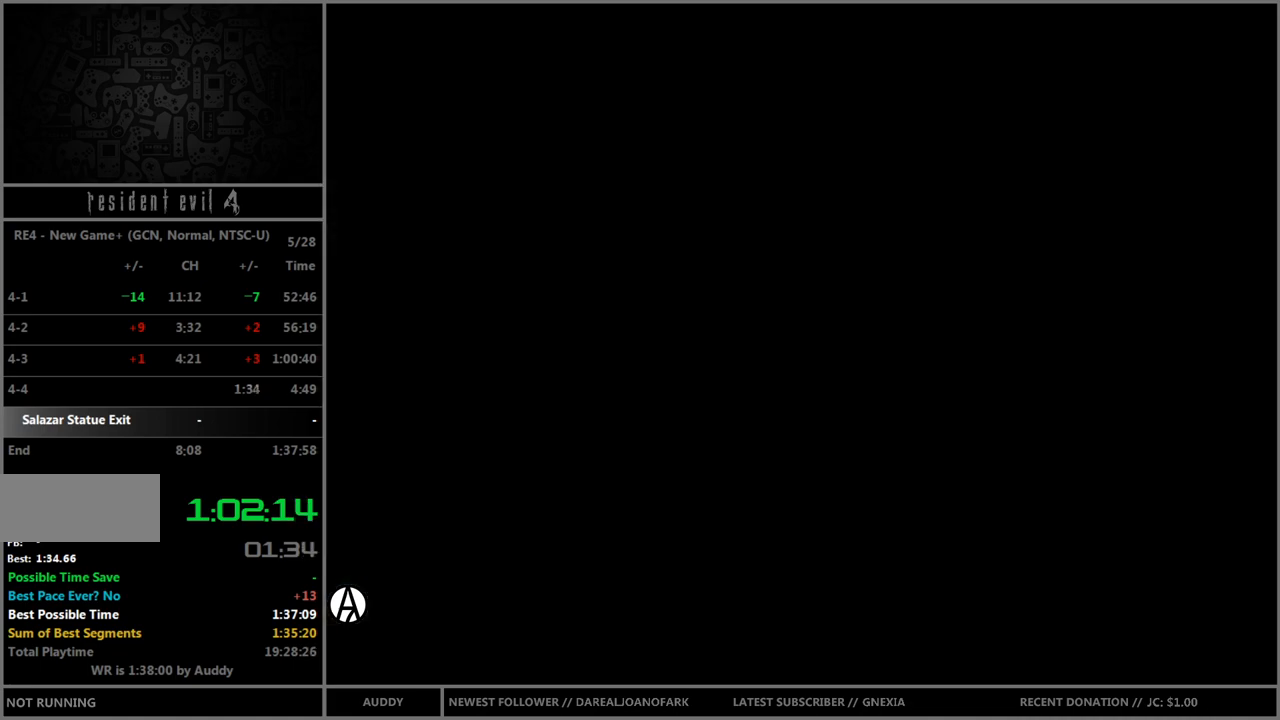
{"buttons": ["B"], "left_stick": "up", "right_stick": "center", "events": []}
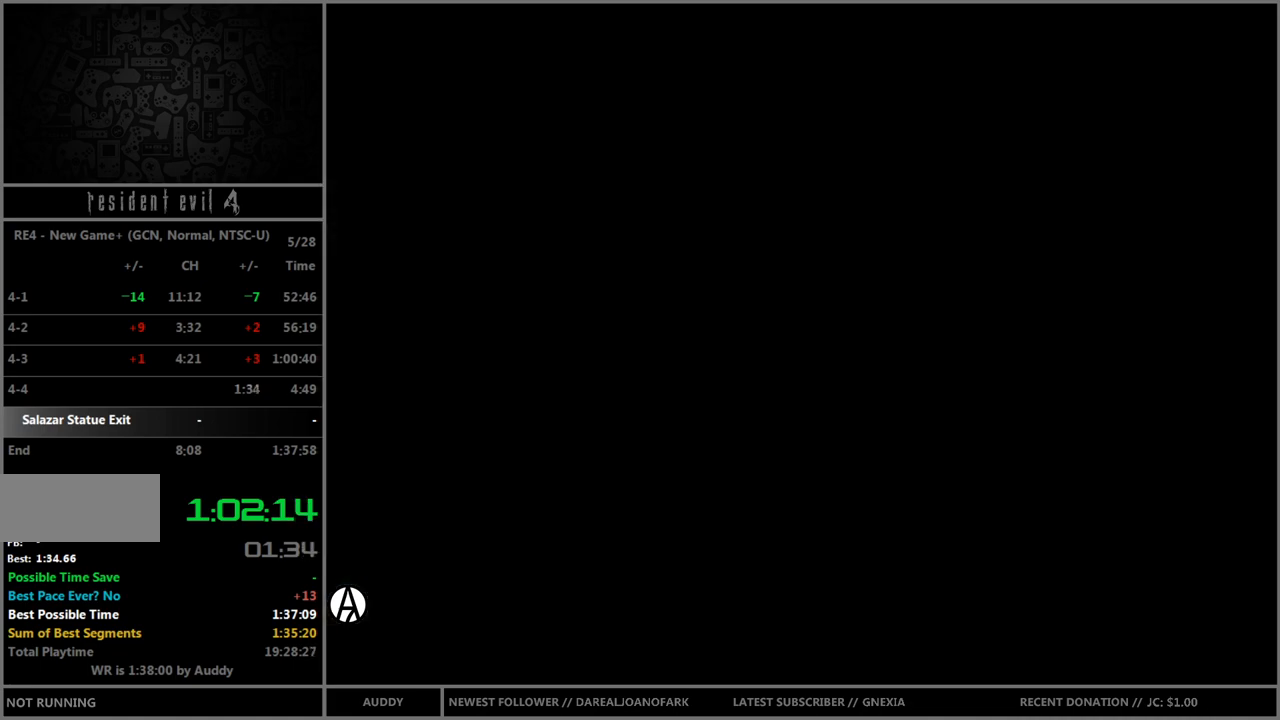
{"buttons": ["A", "B"], "left_stick": "up", "right_stick": "center", "events": [[500, "A", "down"]]}
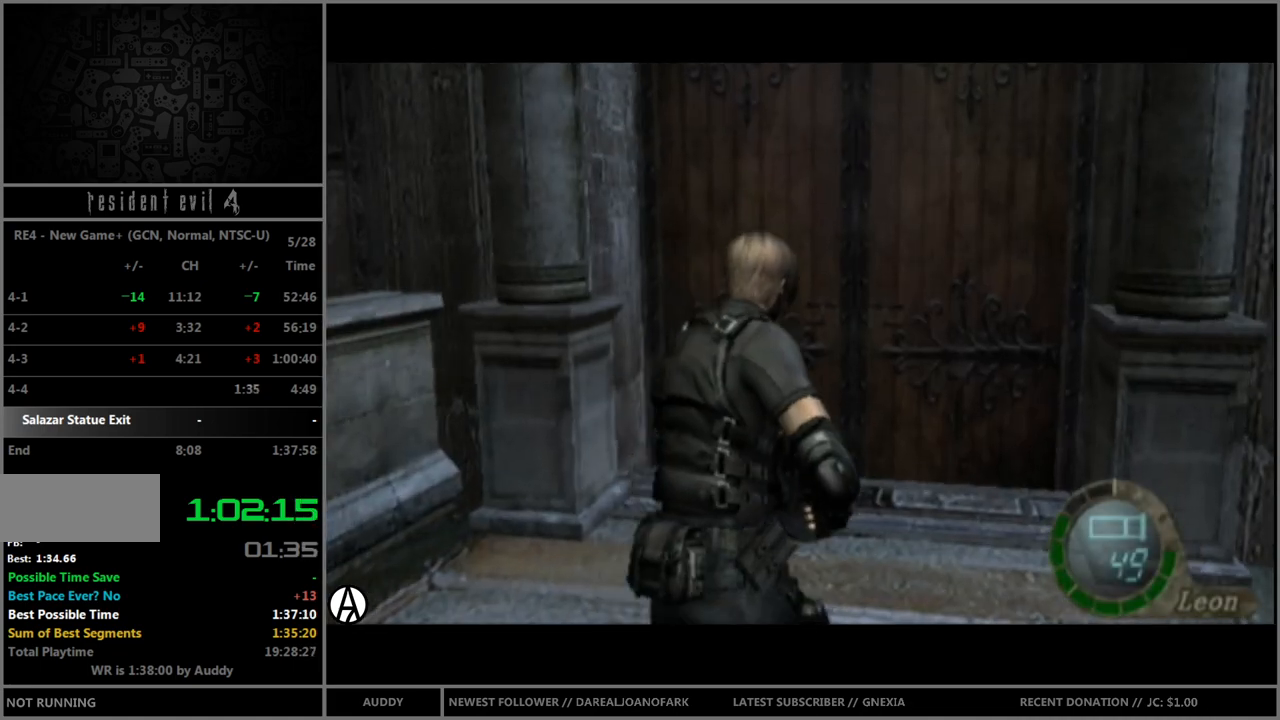
{"buttons": ["B"], "left_stick": "up", "right_stick": "center", "events": [[67, "A", "up"], [167, "A", "down"], [200, "A", "up"], [334, "A", "down"], [400, "A", "up"], [467, "A", "down"], [501, "A", "up"]]}